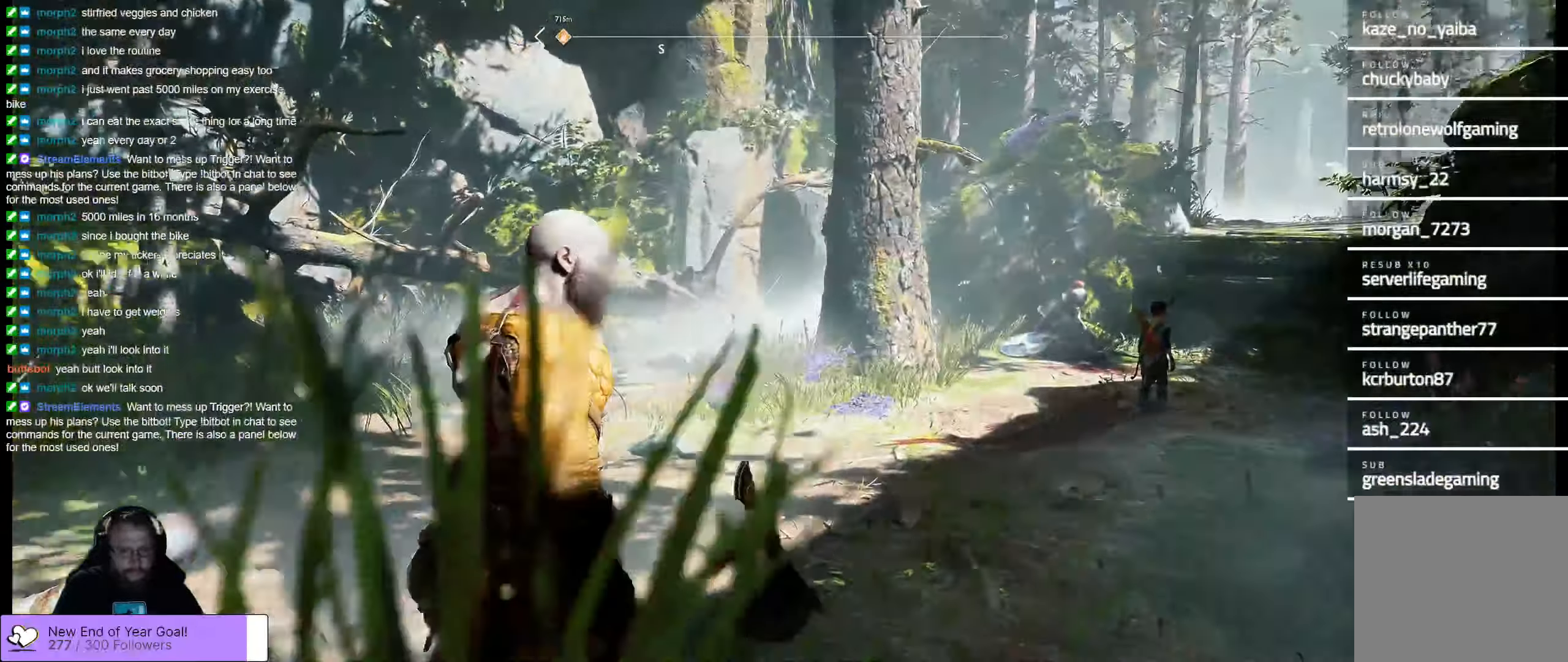
Gameplay with a controller (Xbox layout); each line is a JSON object with the inputs held at the frame after it. "events" lists button and stick changes between this image and that frame as [ms after this image, input, new state], when the widget could be followed in between.
{"buttons": [], "left_stick": "up", "right_stick": "center", "events": [[66, "left_stick", "up"], [266, "right_stick", "center"]]}
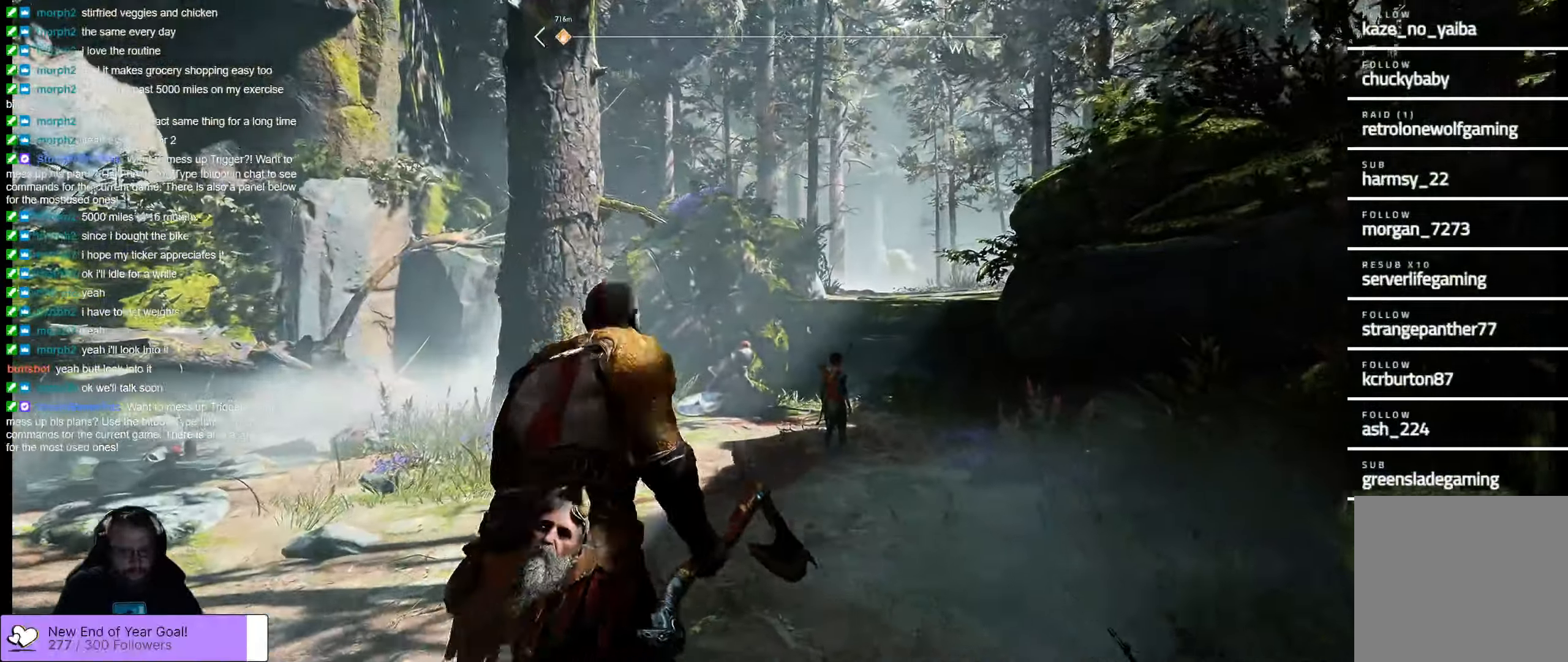
{"buttons": [], "left_stick": "up", "right_stick": "center"}
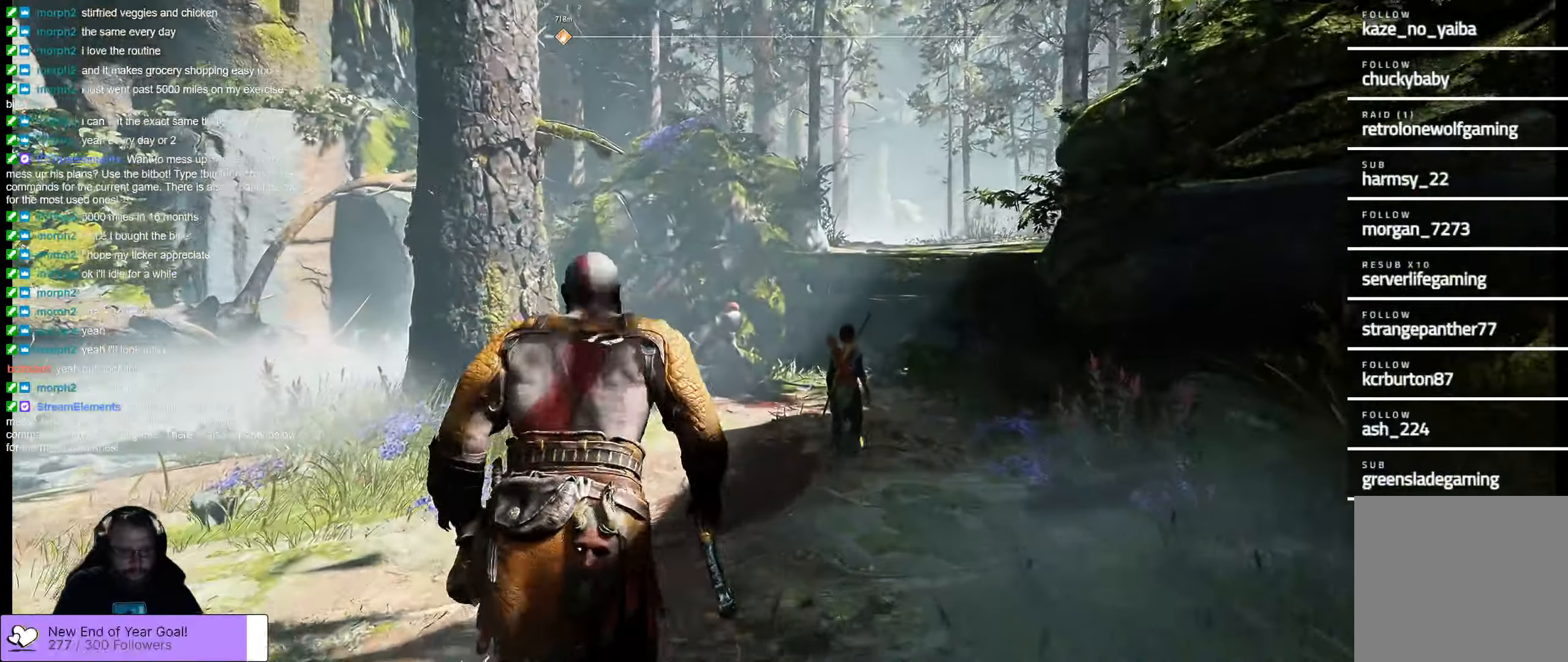
{"buttons": [], "left_stick": "up", "right_stick": "down-left", "events": [[266, "right_stick", "down"], [316, "right_stick", "down-left"]]}
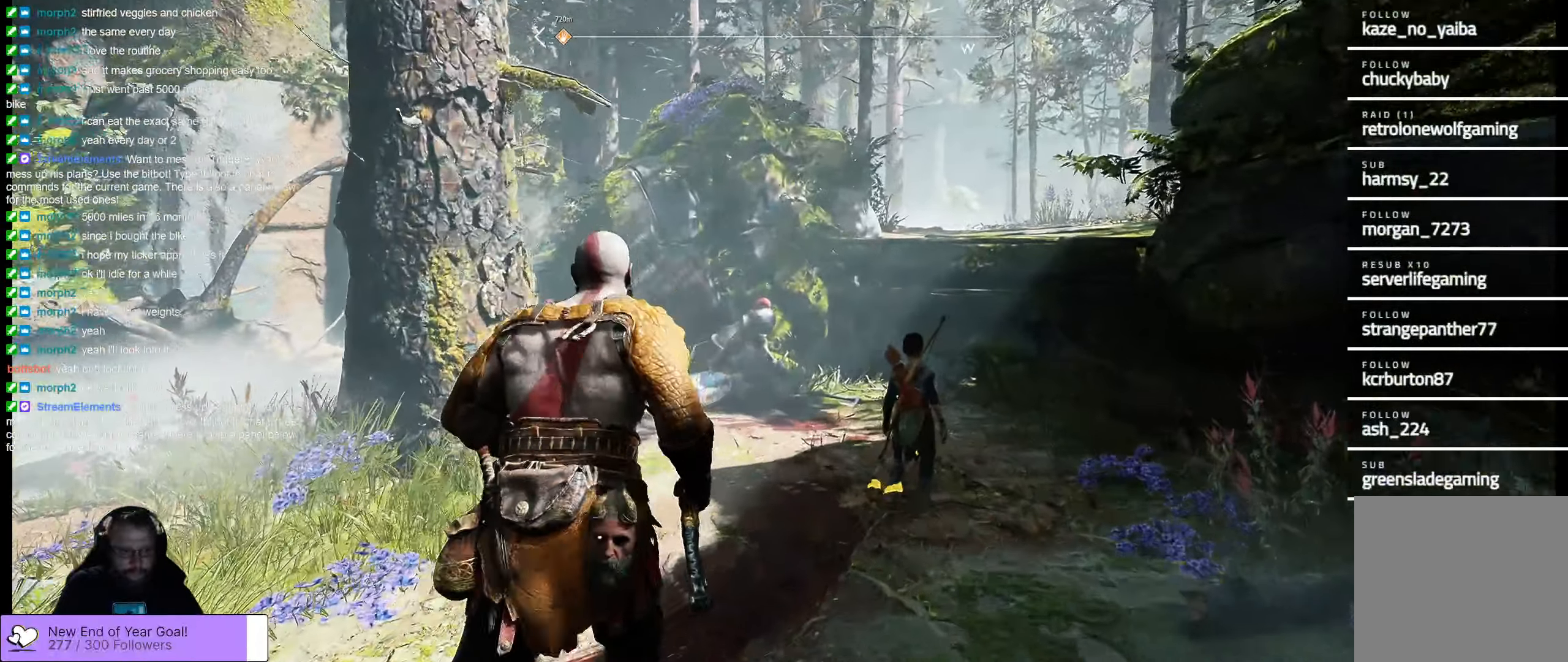
{"buttons": [], "left_stick": "center", "right_stick": "left", "events": [[16, "left_stick", "center"], [350, "right_stick", "left"]]}
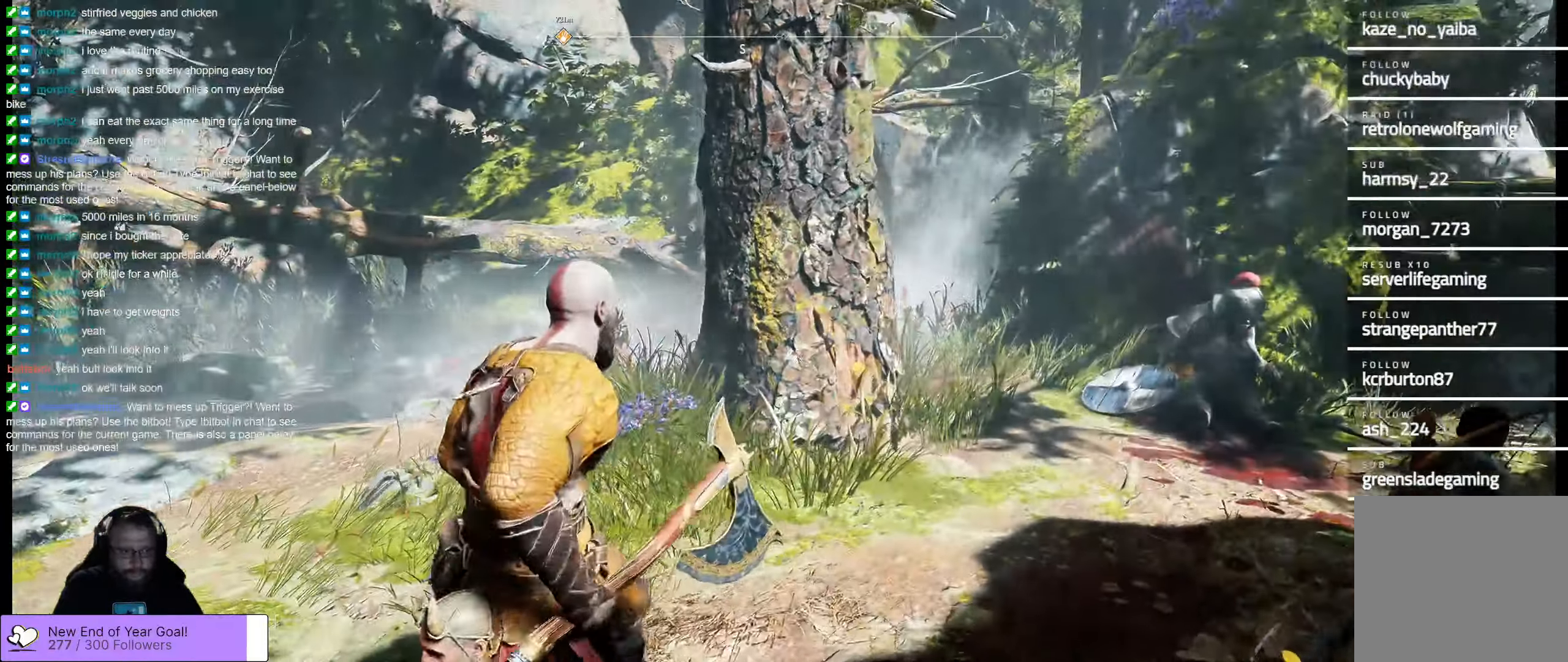
{"buttons": [], "left_stick": "up-right", "right_stick": "left", "events": [[33, "right_stick", "center"], [133, "left_stick", "up-right"], [433, "right_stick", "left"]]}
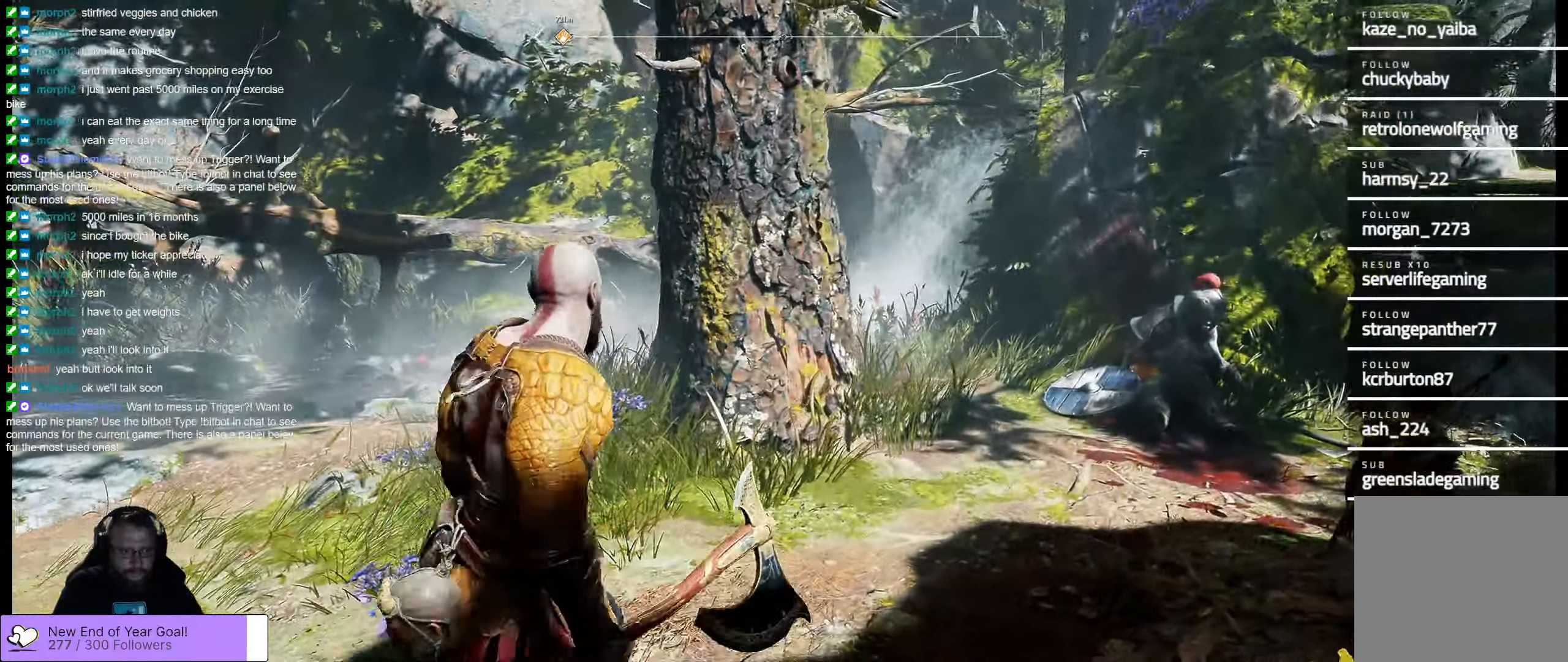
{"buttons": [], "left_stick": "up-right", "right_stick": "center", "events": [[366, "right_stick", "center"]]}
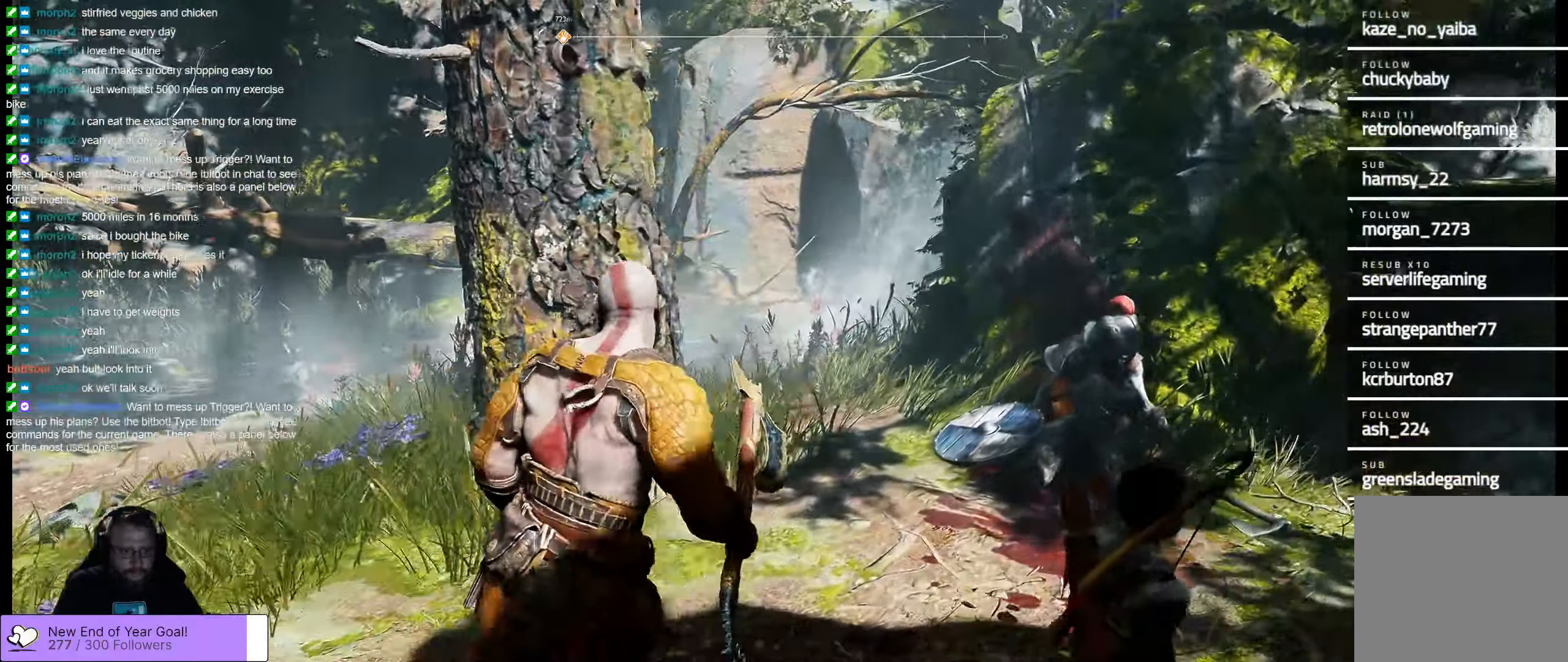
{"buttons": [], "left_stick": "center", "right_stick": "up-left", "events": [[66, "left_stick", "center"], [500, "right_stick", "up-left"]]}
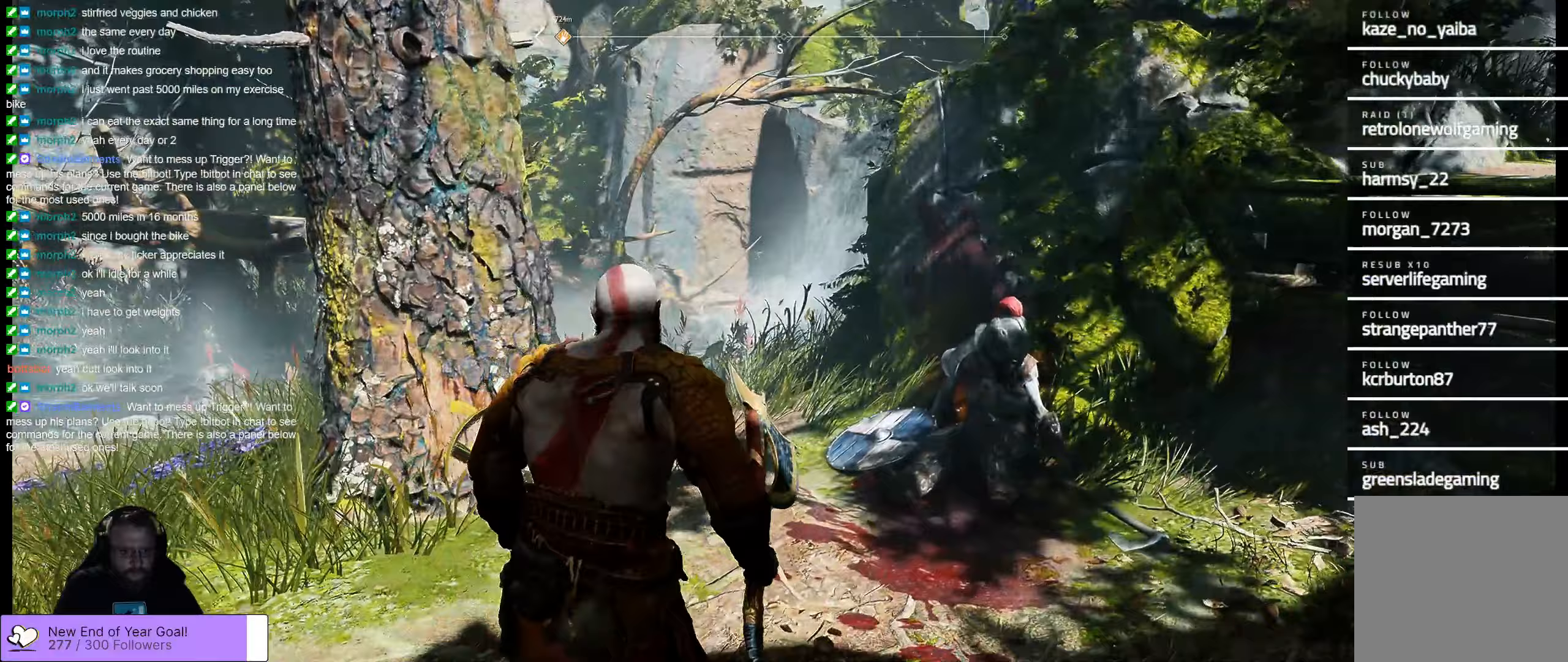
{"buttons": [], "left_stick": "center", "right_stick": "up-left", "events": []}
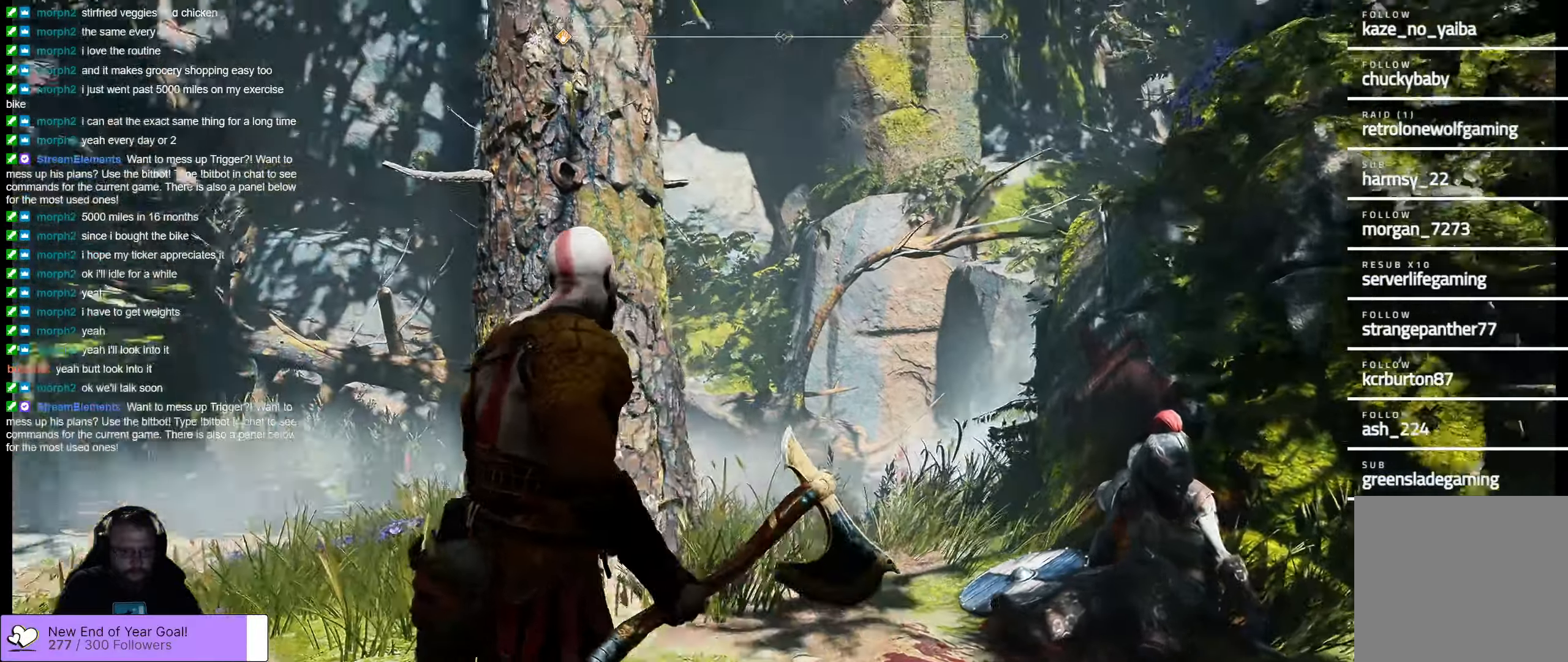
{"buttons": [], "left_stick": "center", "right_stick": "center", "events": [[150, "right_stick", "center"]]}
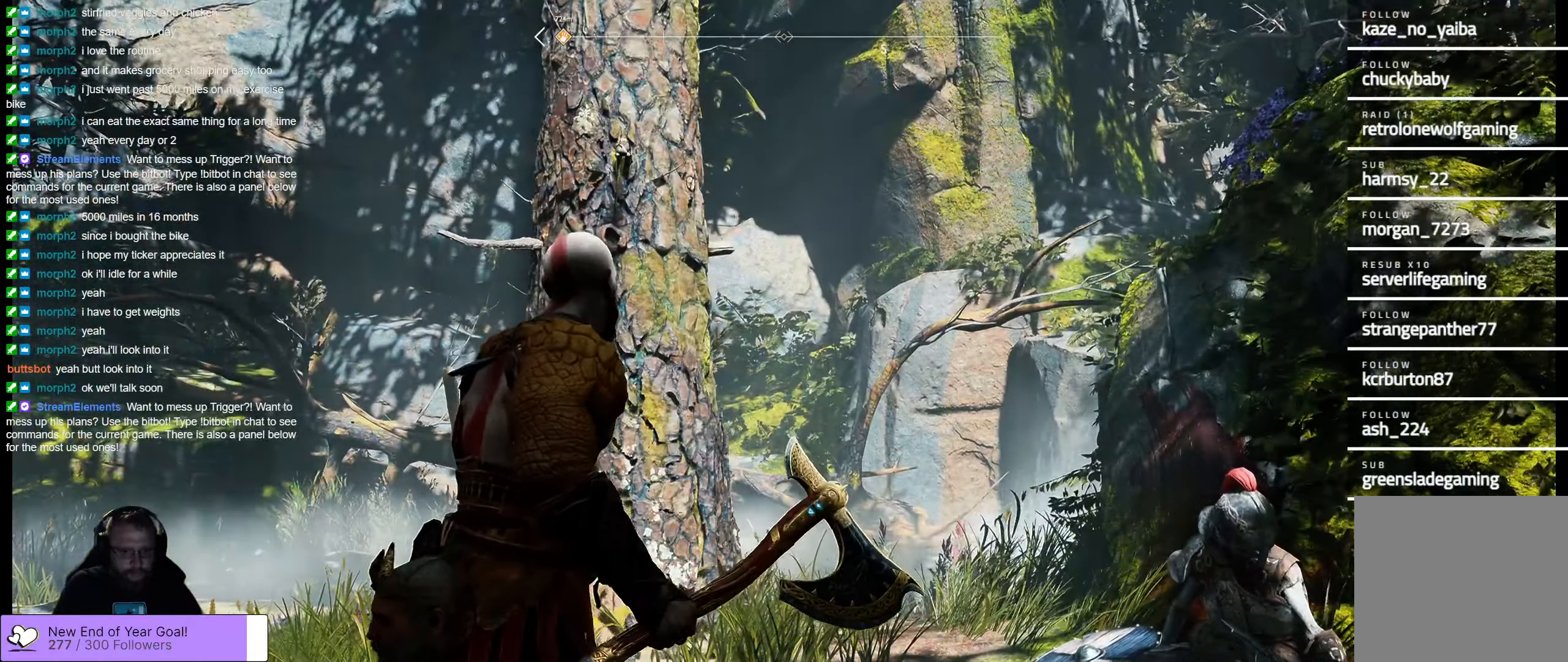
{"buttons": [], "left_stick": "center", "right_stick": "up-left", "events": [[317, "right_stick", "up-left"]]}
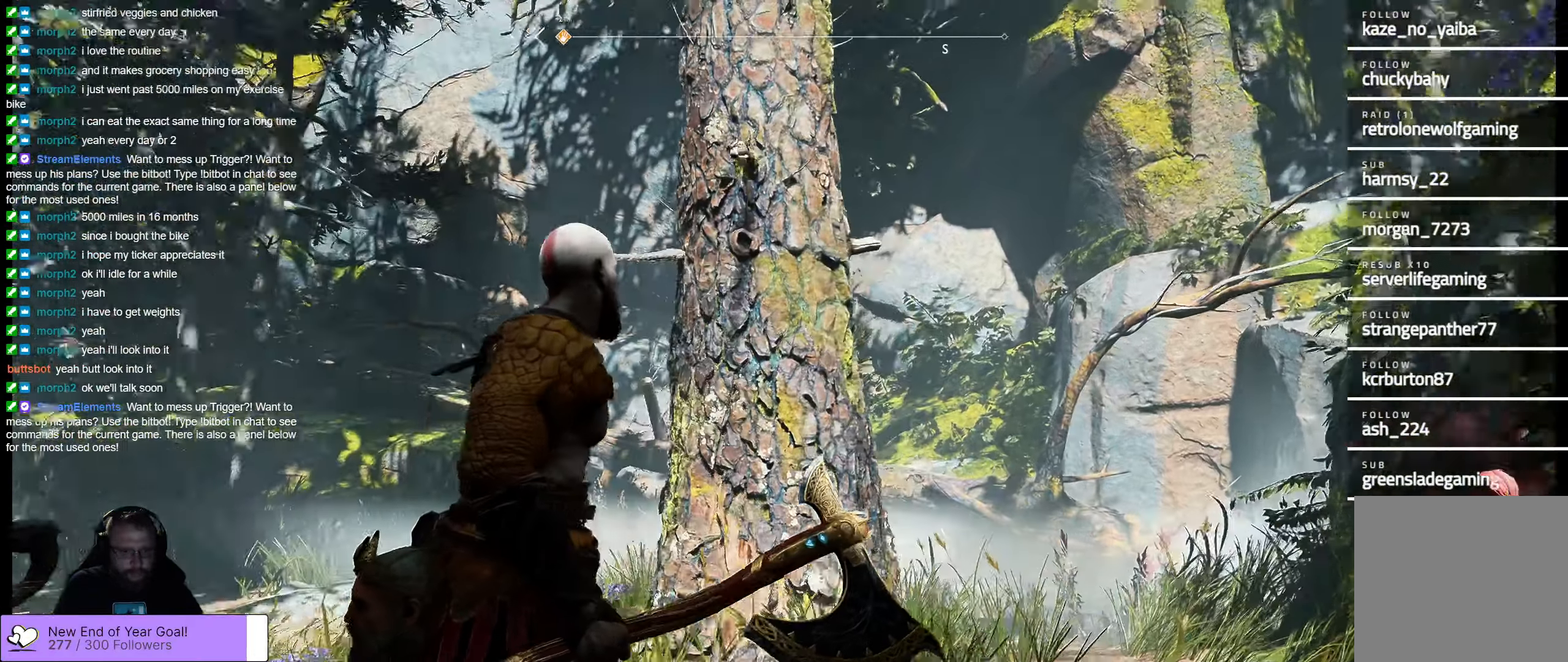
{"buttons": [], "left_stick": "center", "right_stick": "up-left", "events": []}
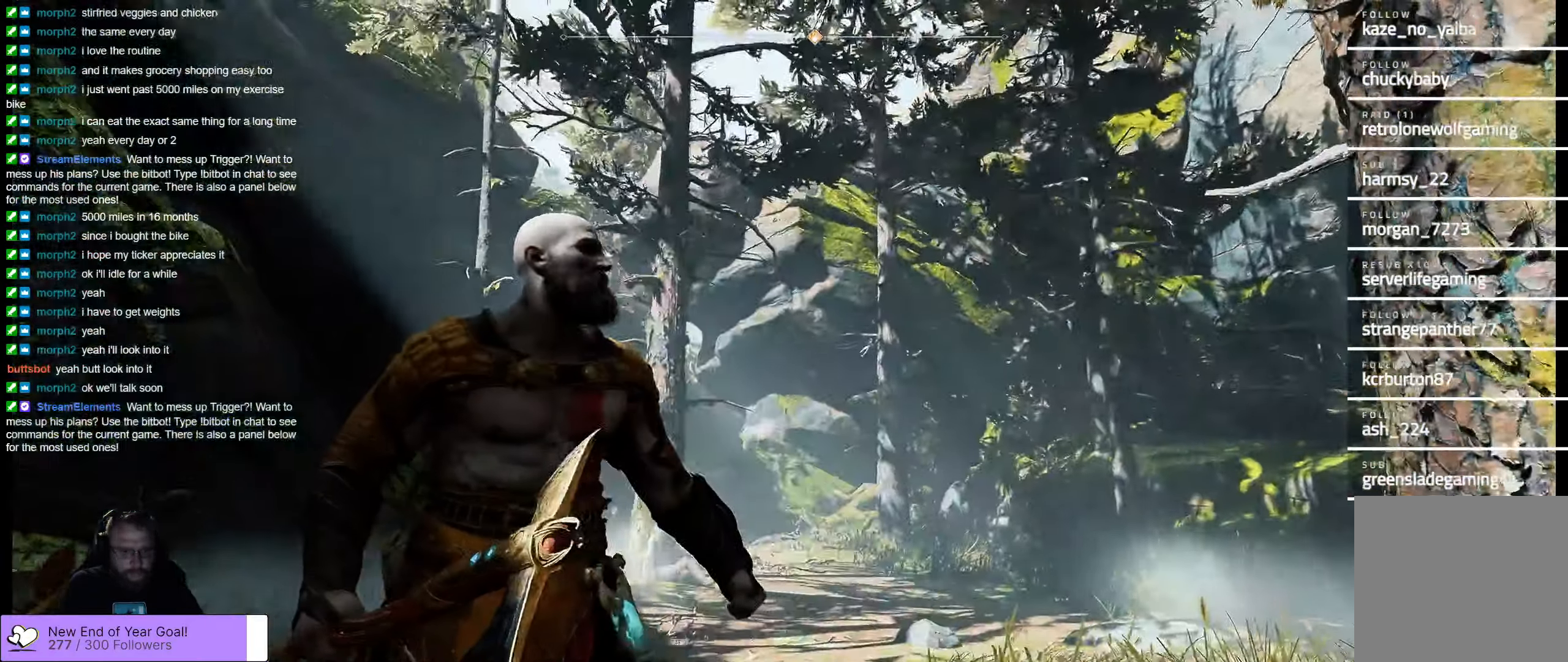
{"buttons": [], "left_stick": "center", "right_stick": "up-left", "events": []}
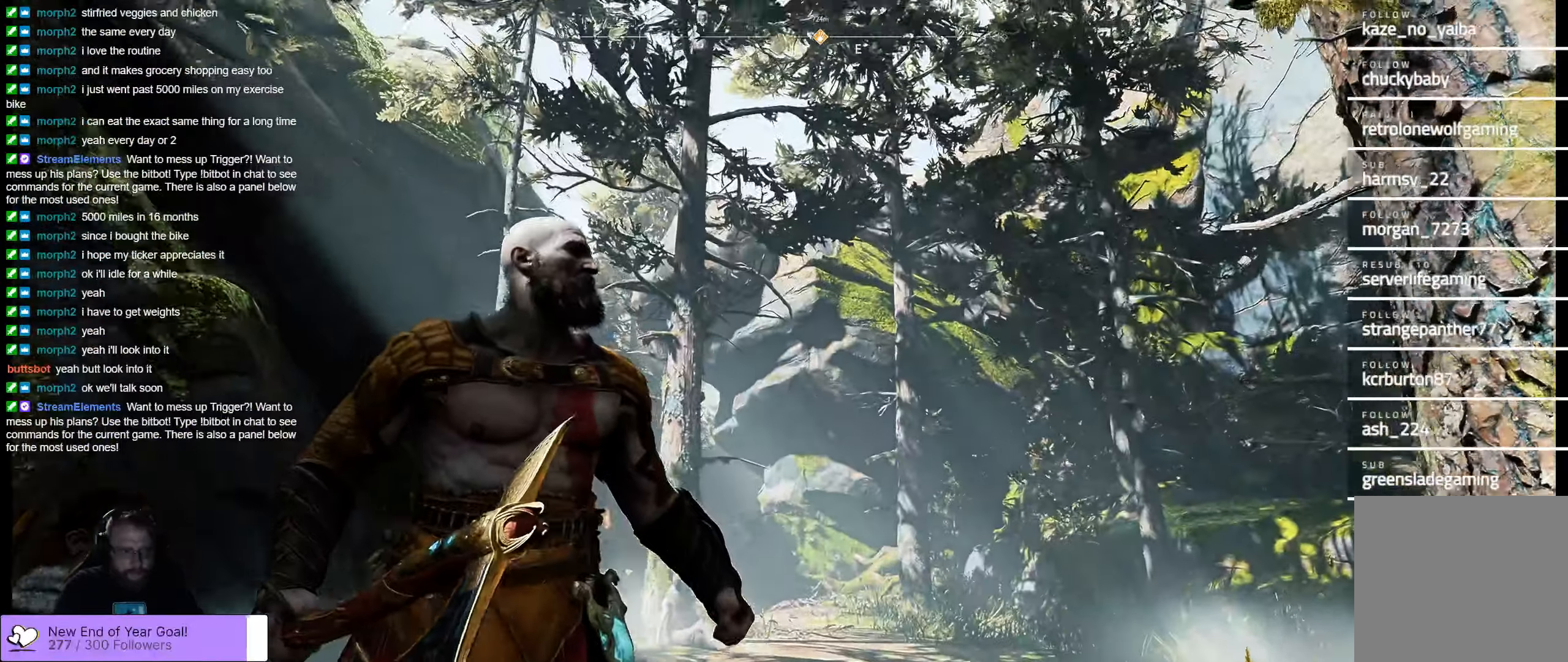
{"buttons": [], "left_stick": "center", "right_stick": "up-left", "events": []}
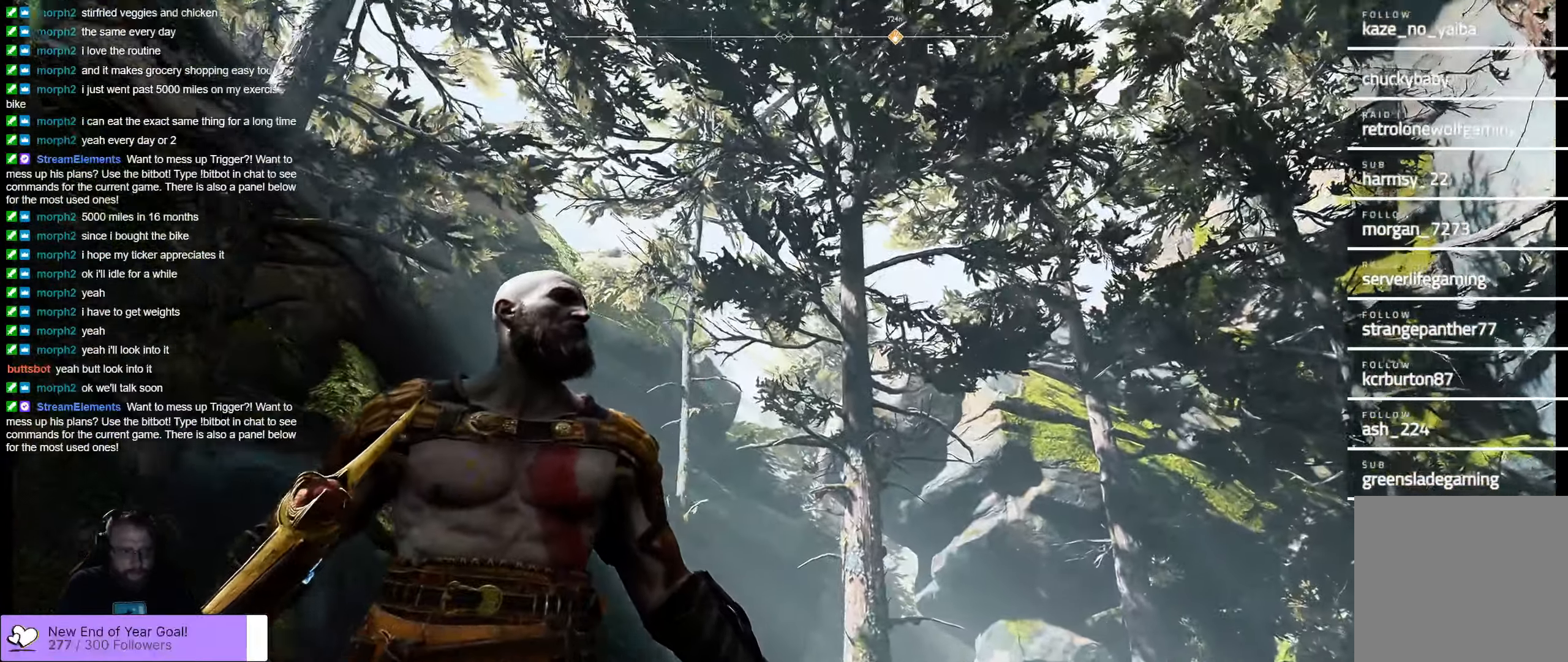
{"buttons": [], "left_stick": "center", "right_stick": "up-left", "events": []}
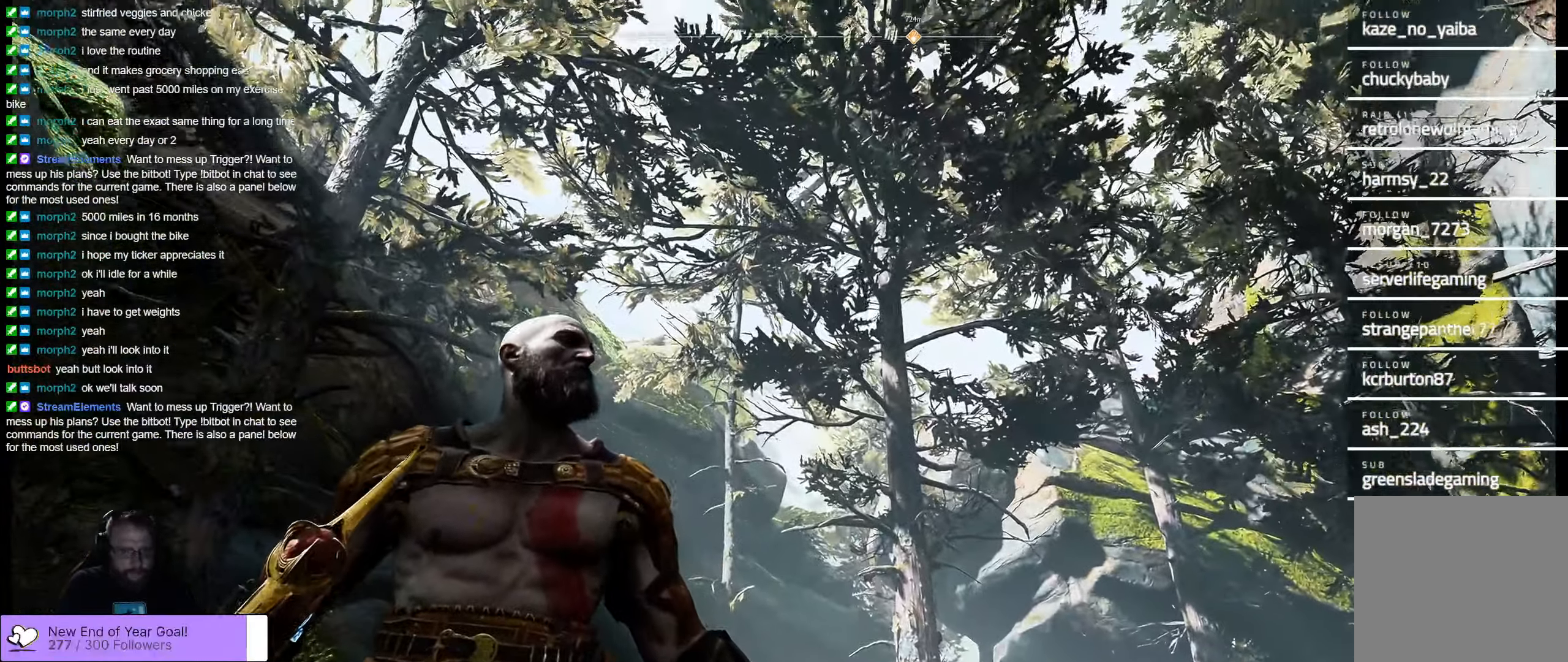
{"buttons": [], "left_stick": "center", "right_stick": "left", "events": [[333, "right_stick", "left"]]}
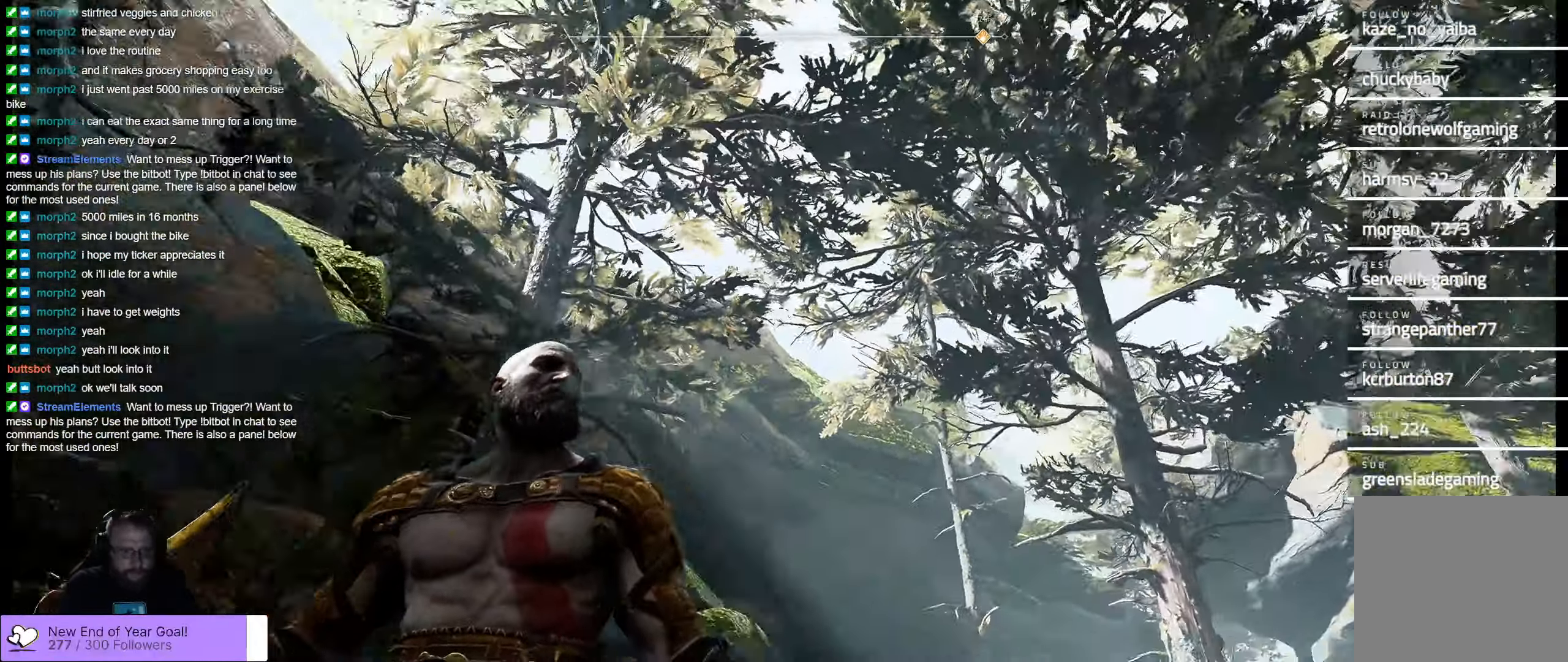
{"buttons": [], "left_stick": "center", "right_stick": "center", "events": [[233, "right_stick", "center"]]}
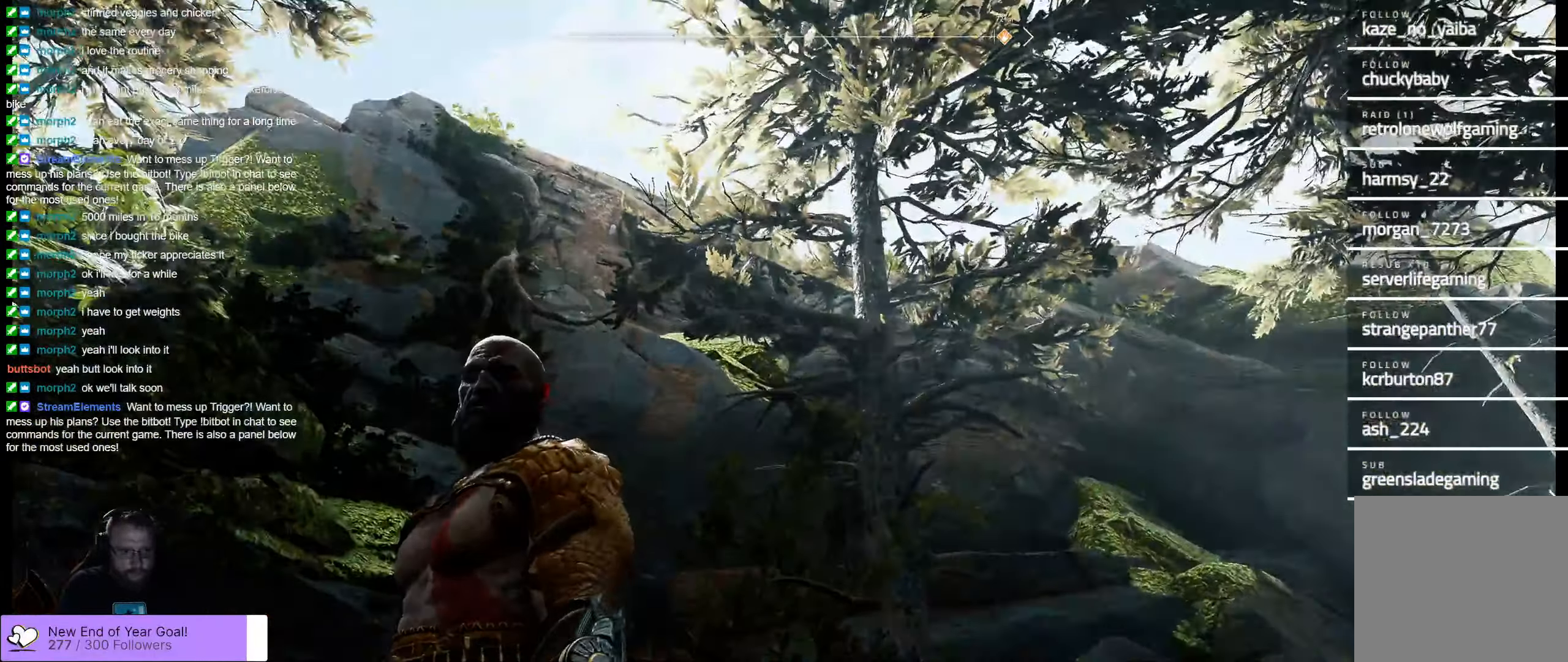
{"buttons": [], "left_stick": "center", "right_stick": "down-left", "events": [[467, "right_stick", "down-left"]]}
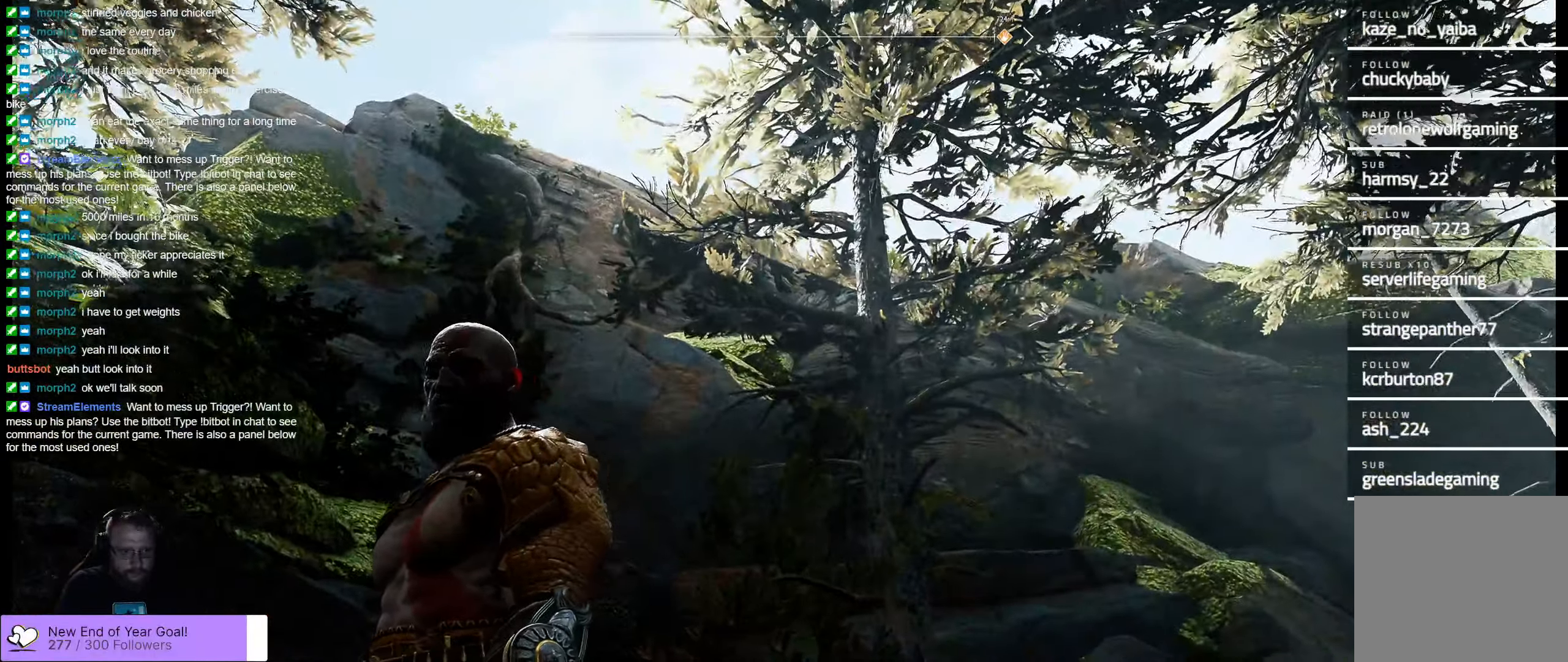
{"buttons": [], "left_stick": "up-left", "right_stick": "down-left"}
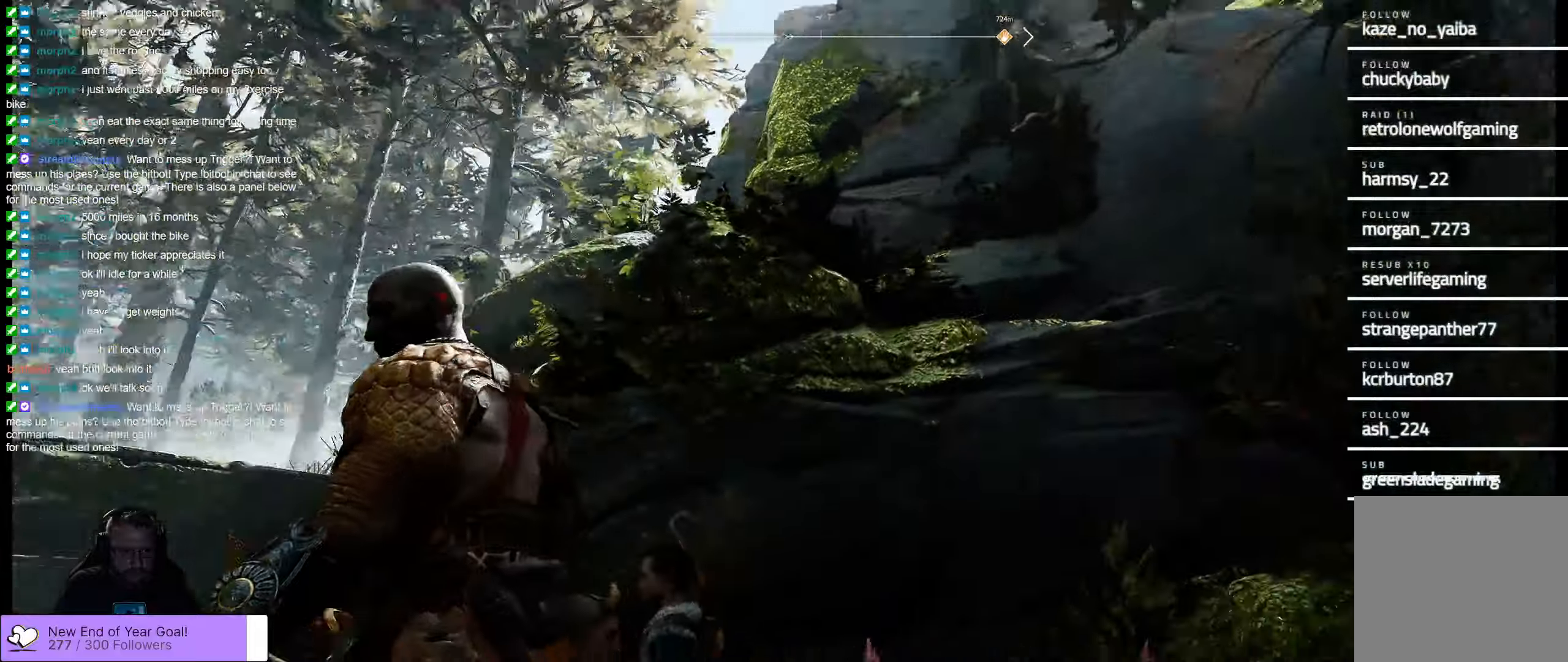
{"buttons": [], "left_stick": "up-left", "right_stick": "center", "events": [[434, "right_stick", "center"]]}
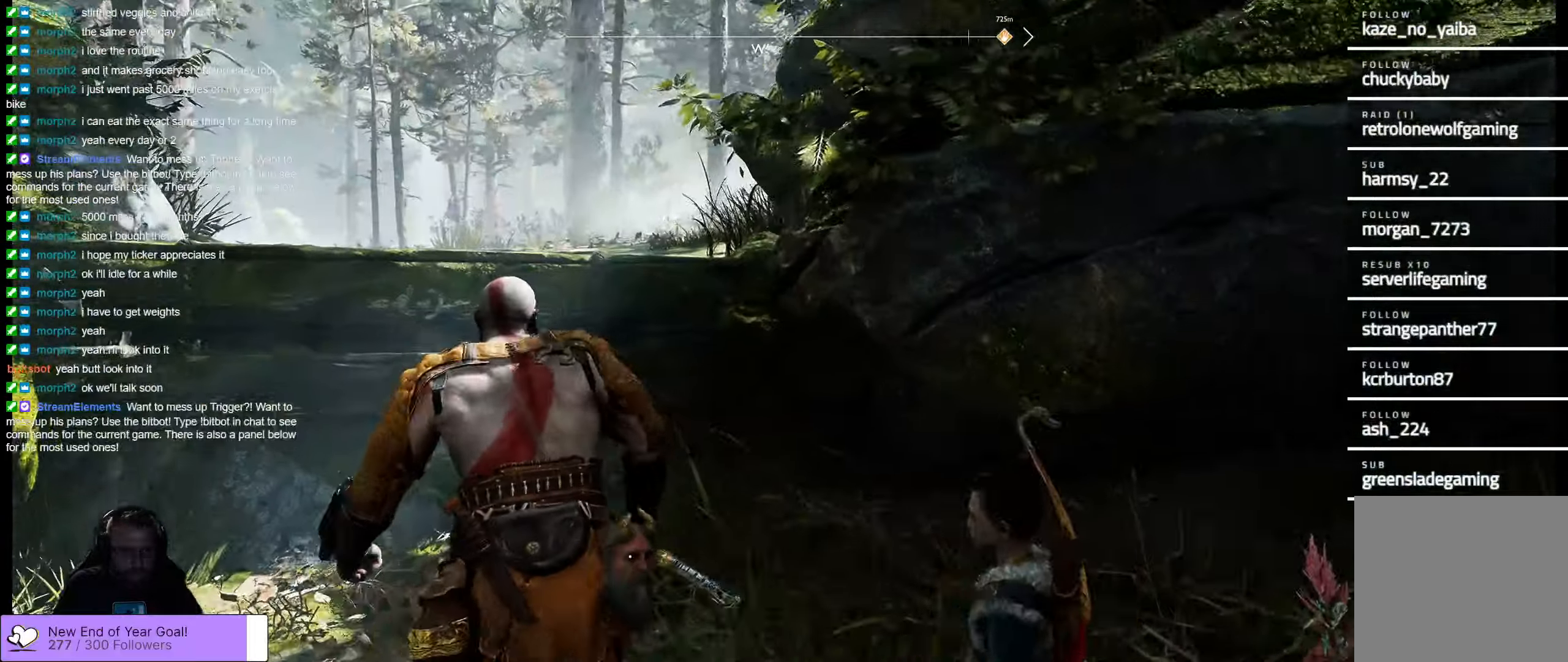
{"buttons": [], "left_stick": "up-left", "right_stick": "center", "events": [[250, "B", "down"], [367, "B", "up"]]}
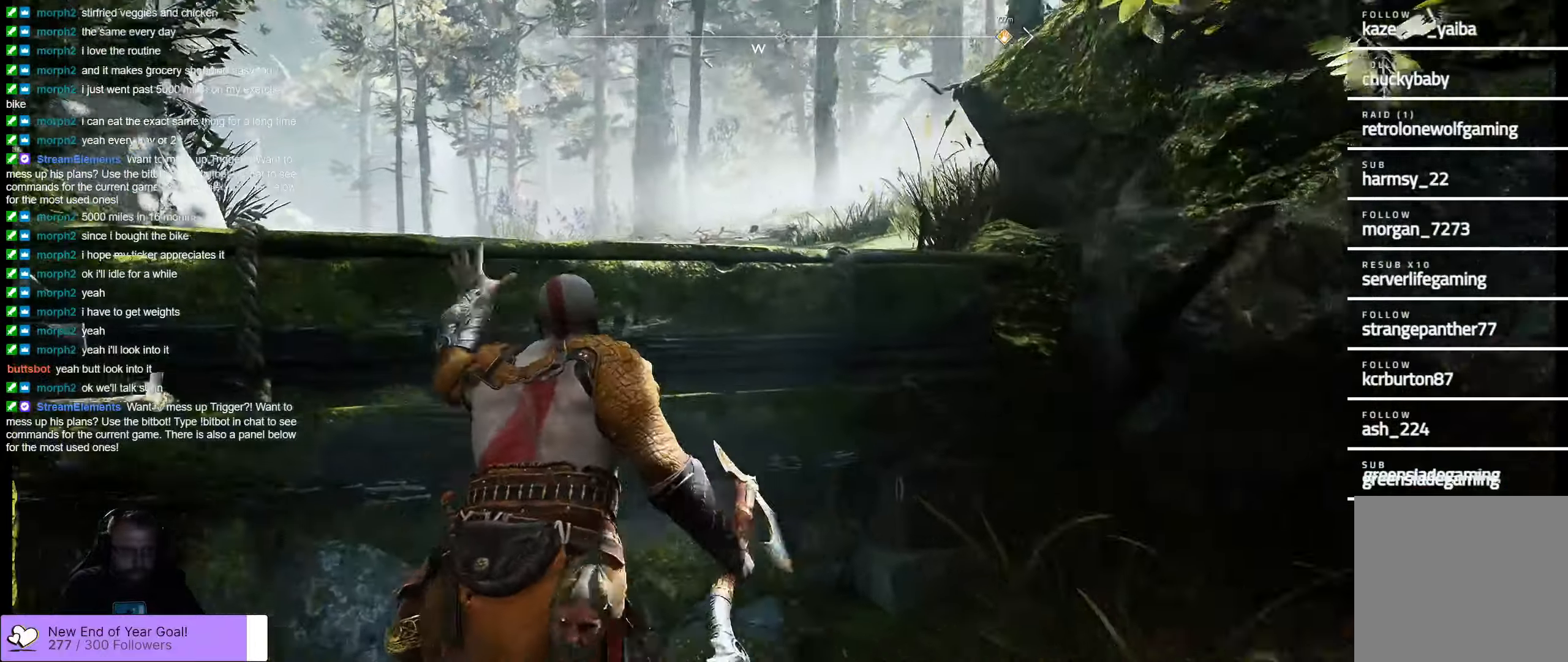
{"buttons": [], "left_stick": "center", "right_stick": "down-left", "events": [[117, "left_stick", "up"], [217, "left_stick", "center"], [417, "right_stick", "down-left"]]}
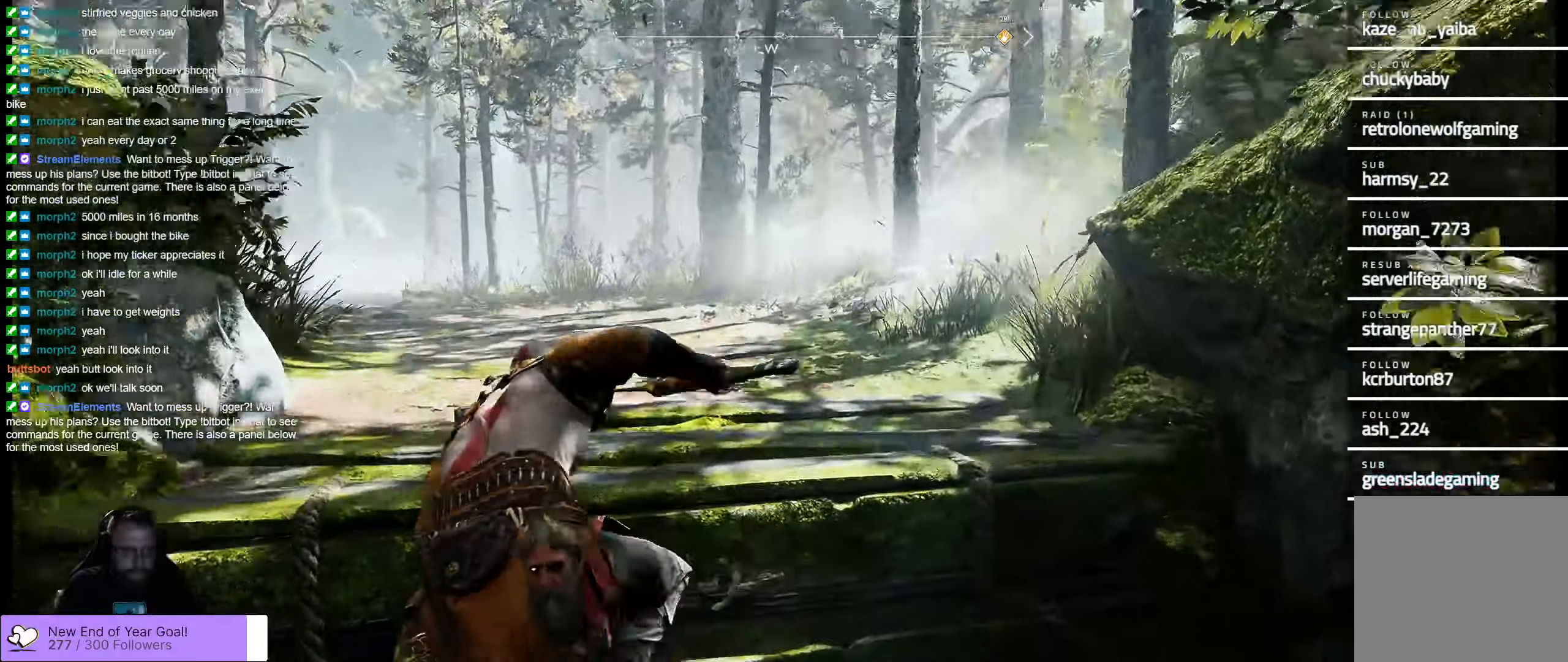
{"buttons": [], "left_stick": "center", "right_stick": "center", "events": [[284, "right_stick", "center"]]}
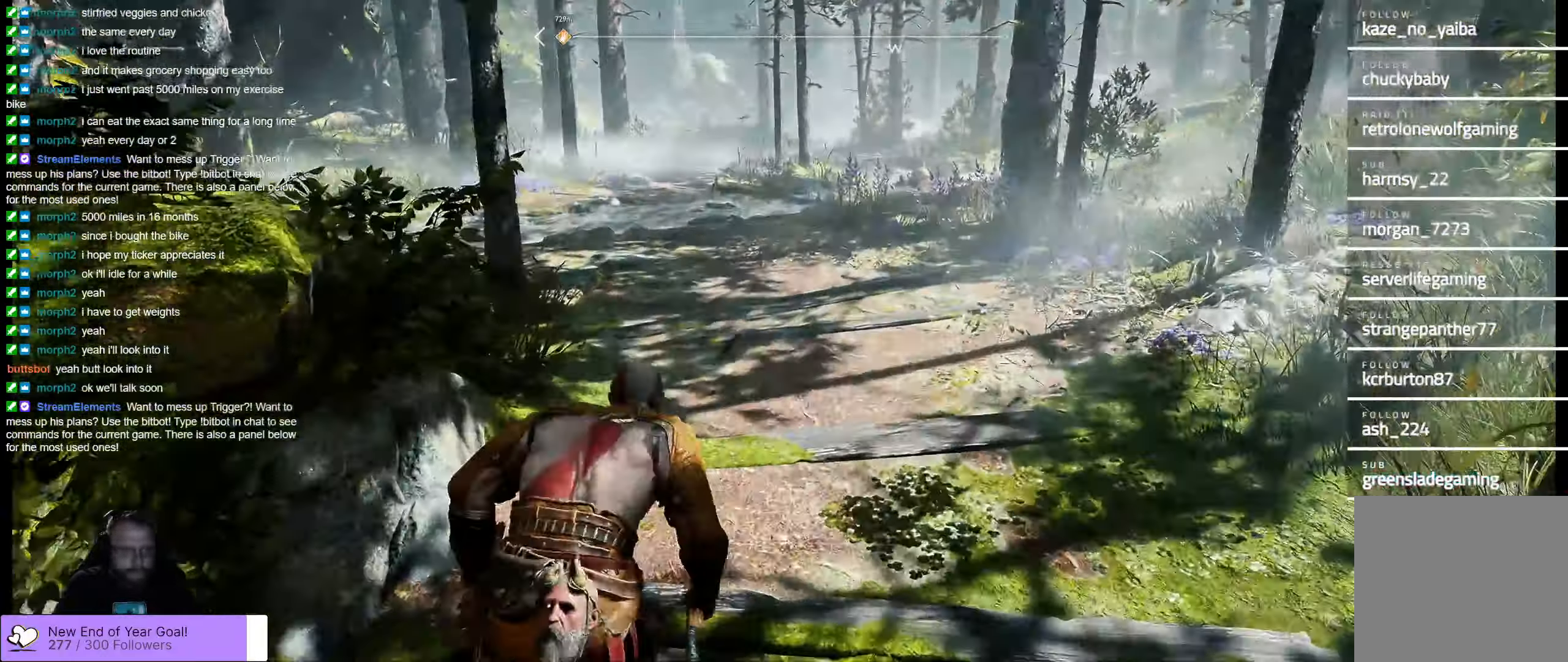
{"buttons": [], "left_stick": "up", "right_stick": "center", "events": [[484, "left_stick", "up"]]}
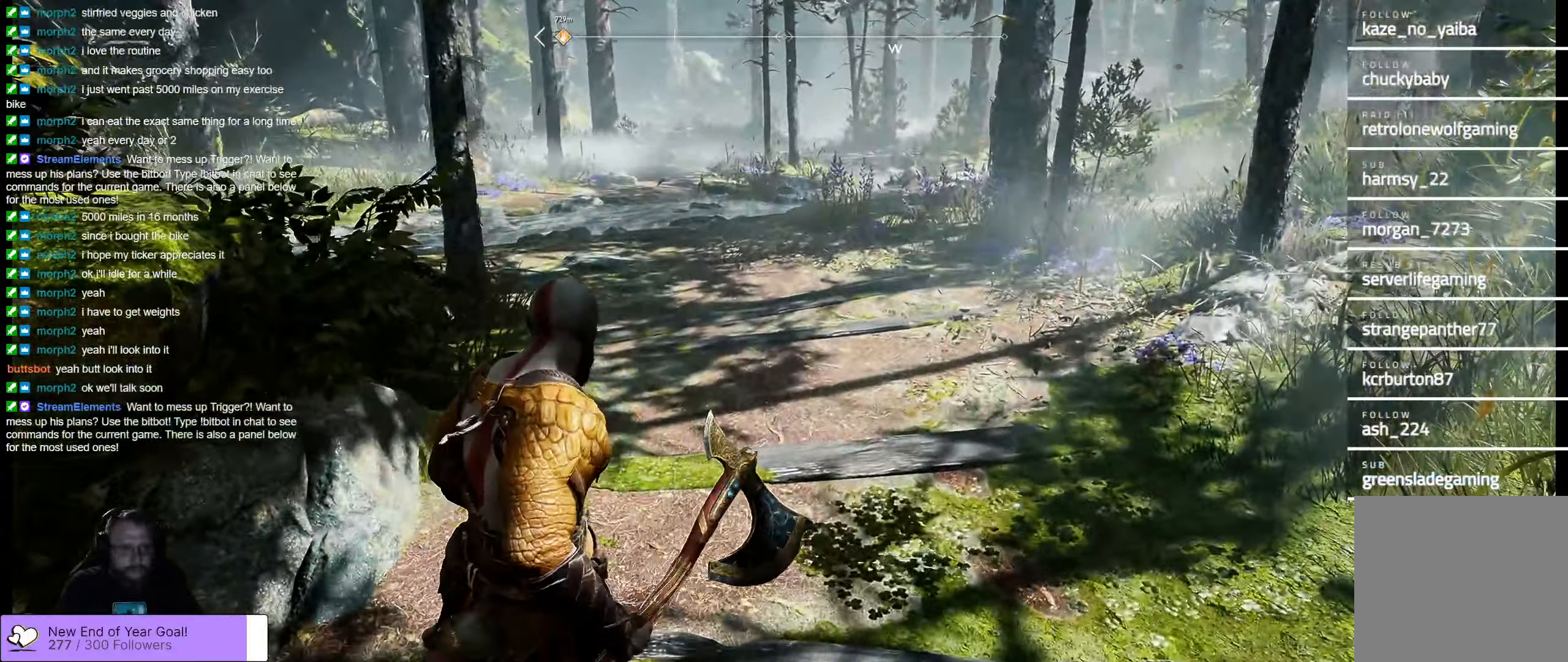
{"buttons": [], "left_stick": "up", "right_stick": "center", "events": [[167, "right_stick", "up"], [450, "right_stick", "center"]]}
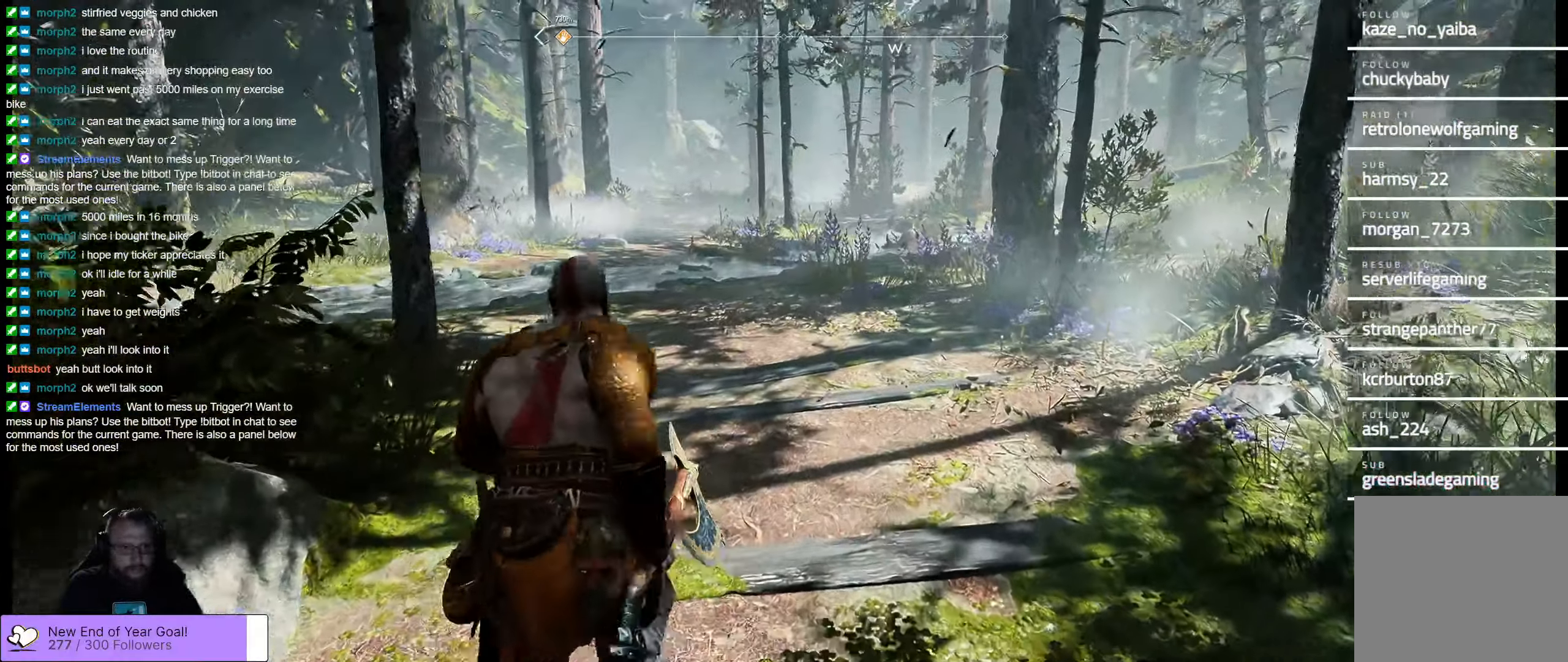
{"buttons": [], "left_stick": "right", "right_stick": "center", "events": [[150, "left_stick", "center"], [150, "right_stick", "left"], [467, "left_stick", "right"], [467, "right_stick", "center"]]}
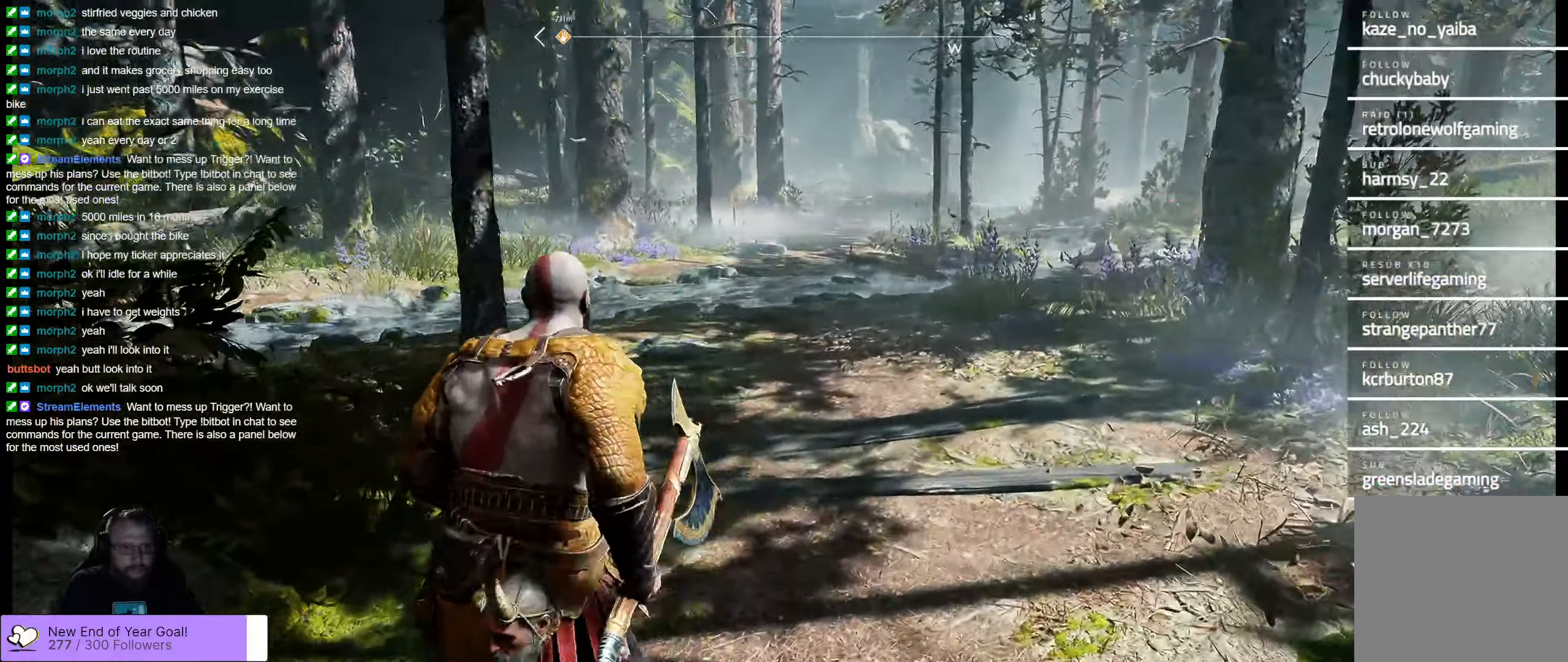
{"buttons": [], "left_stick": "center", "right_stick": "up-right", "events": [[450, "left_stick", "center"], [467, "right_stick", "up-right"]]}
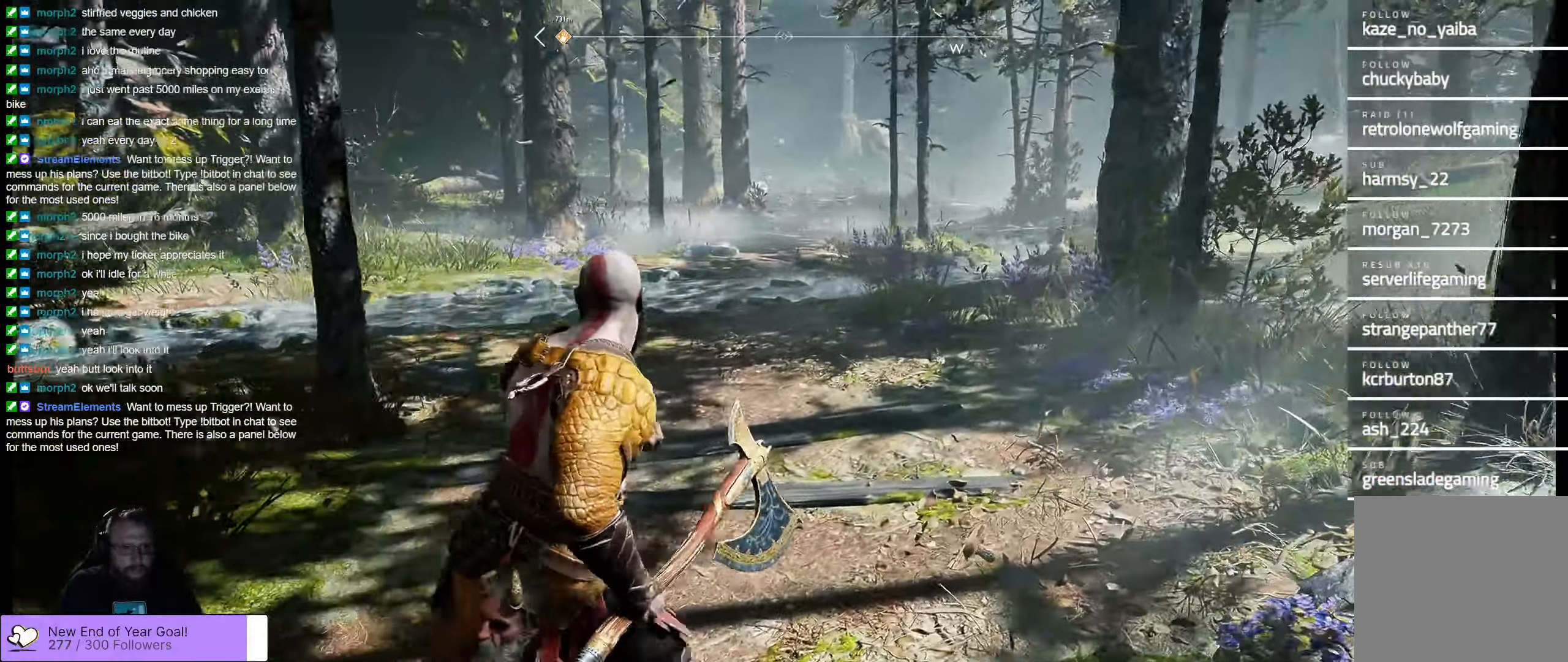
{"buttons": [], "left_stick": "center", "right_stick": "center", "events": [[150, "left_stick", "up-left"], [267, "right_stick", "center"], [450, "left_stick", "center"]]}
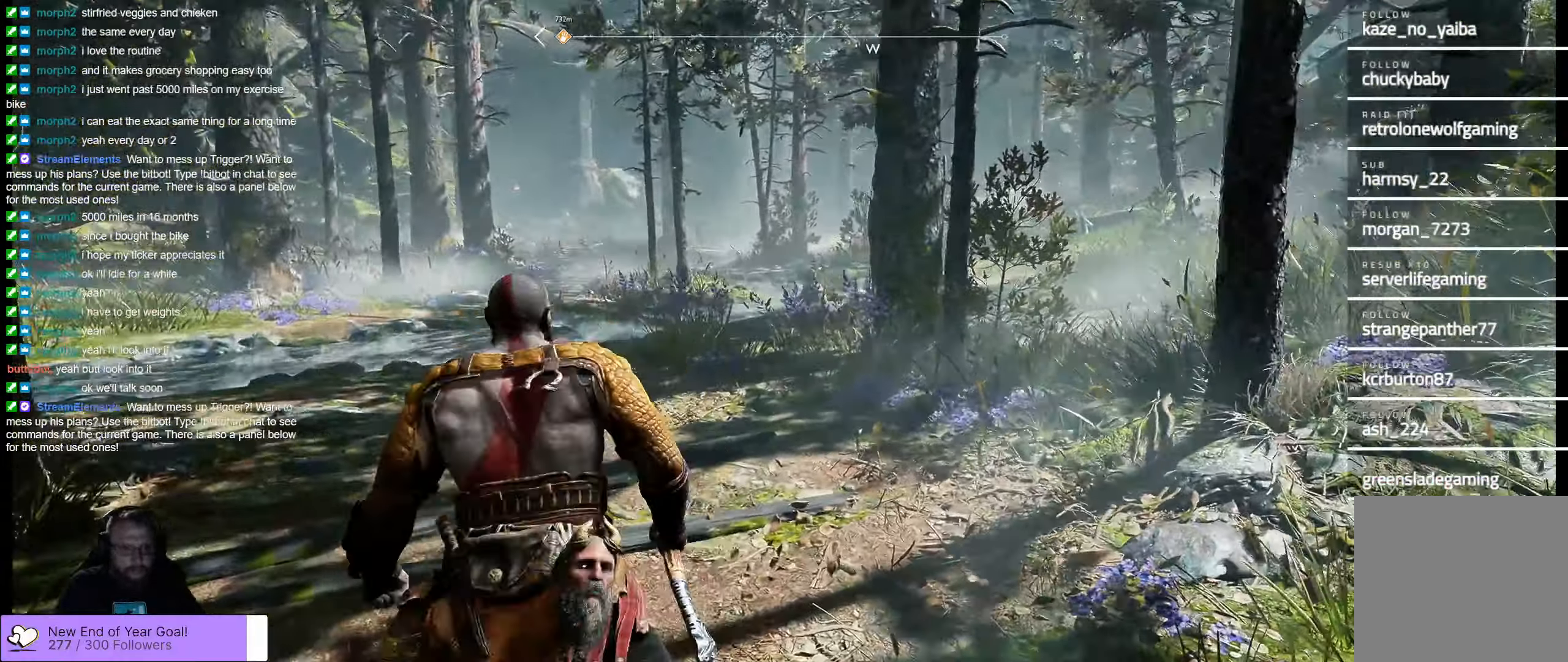
{"buttons": [], "left_stick": "up-left", "right_stick": "center", "events": [[466, "left_stick", "up-left"]]}
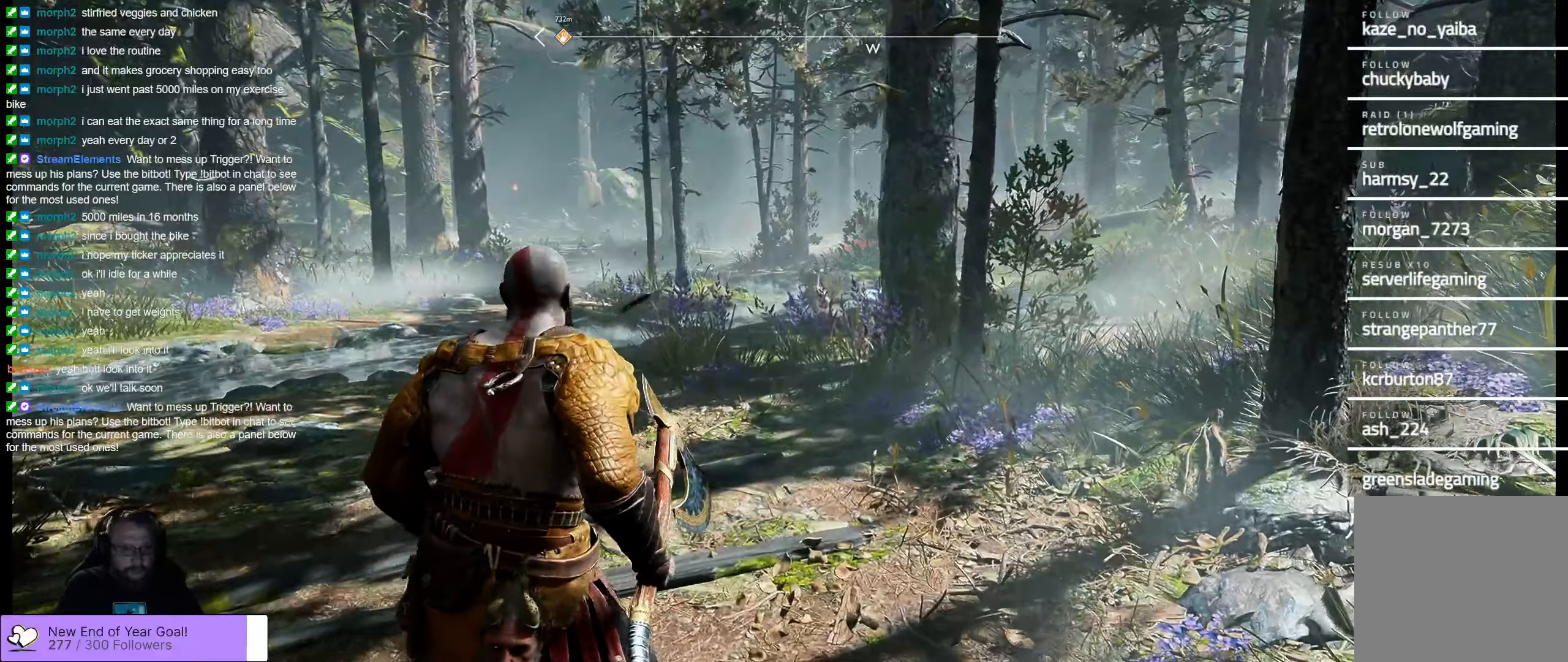
{"buttons": [], "left_stick": "up-left", "right_stick": "center", "events": [[150, "right_stick", "right"], [416, "right_stick", "center"]]}
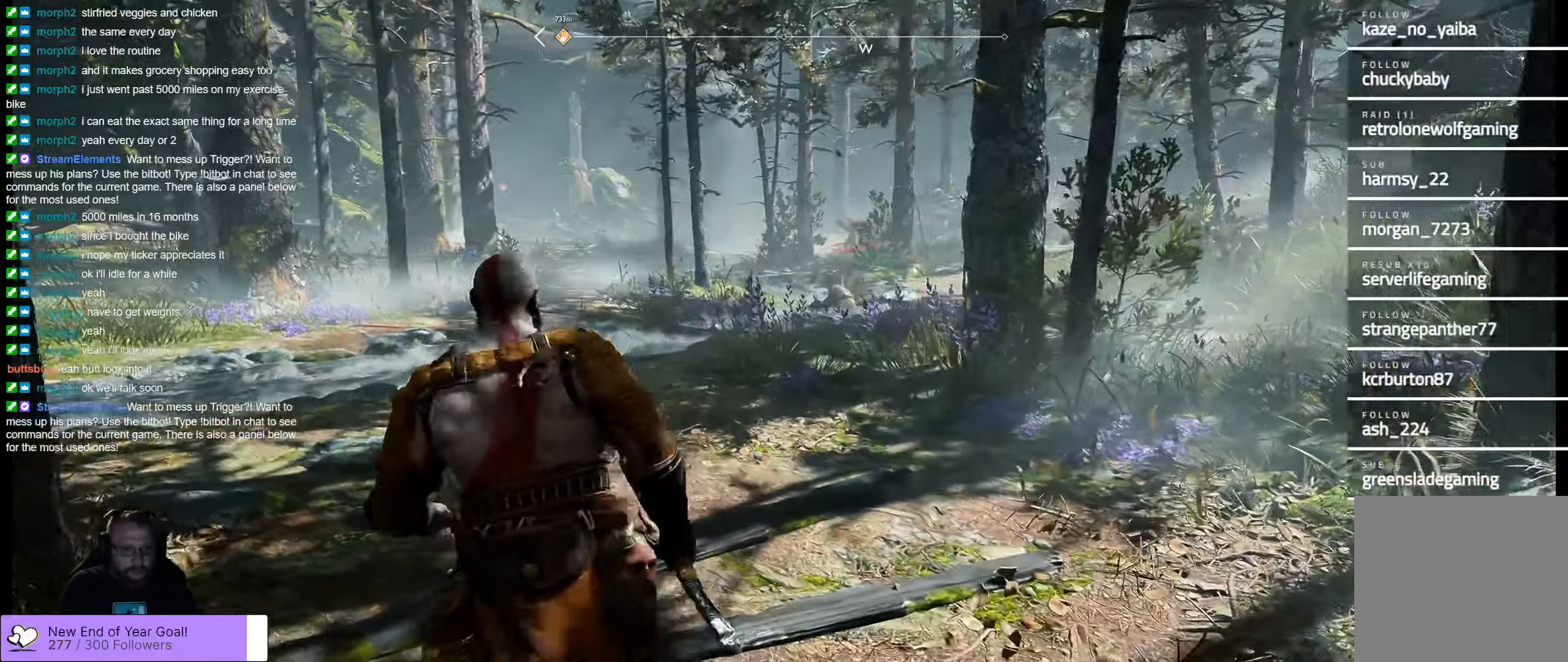
{"buttons": [], "left_stick": "up", "right_stick": "right", "events": [[66, "left_stick", "up"], [300, "right_stick", "right"]]}